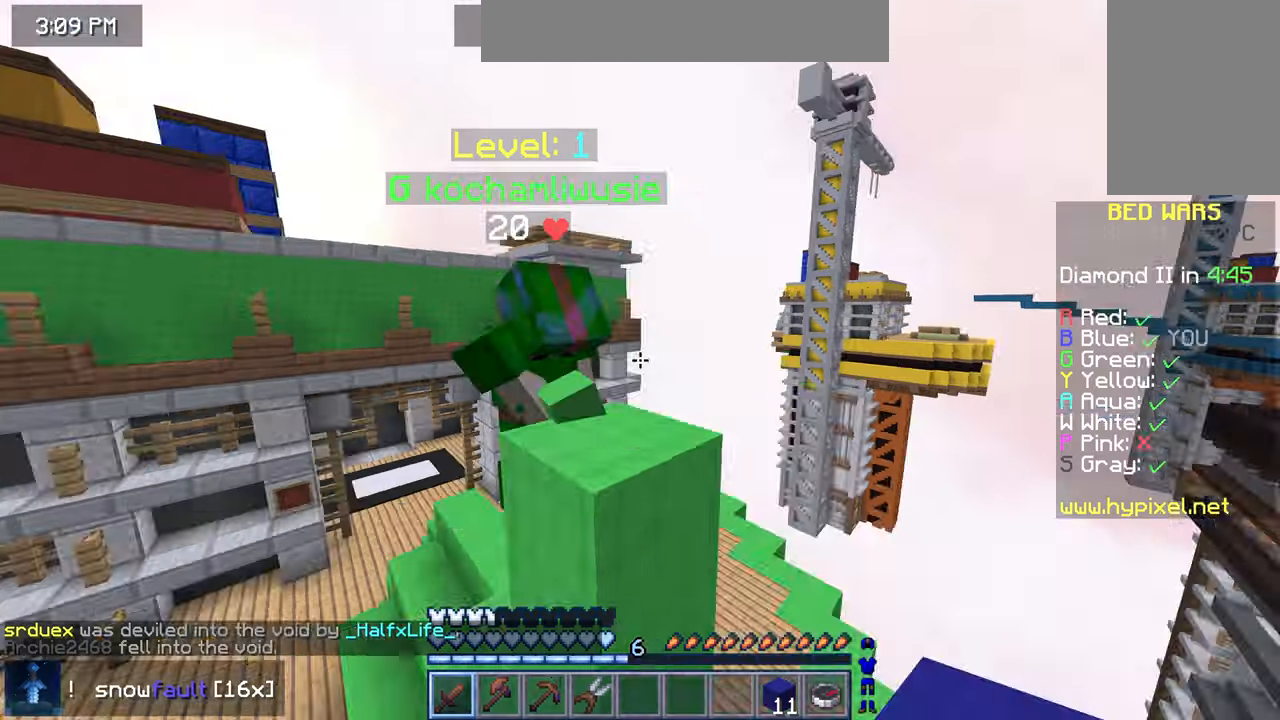
Gameplay with keyboard and mouse; each line is a JSON object with the keys and mouse buttons held at the frame after it. "events" lists presses ("down") and releases ("up") of "down", "left", "right", "space", "up", "mouse_left" and "mouse_right" between this image and that frame as [ms after this image, input, new state], when the widget could be followed in between. "mouse_left", "mouse_right" = the "left", "right" buttons of the "mouse" list. No other keys are recorded. Fast repeated clicks can show as one long hold. Mouse movement is not recorded.
{"keys": ["down"], "mouse": [], "events": [[200, "up", "up"], [280, "mouse_left", "down"], [360, "down", "down"], [360, "left", "up"], [440, "mouse_left", "up"]]}
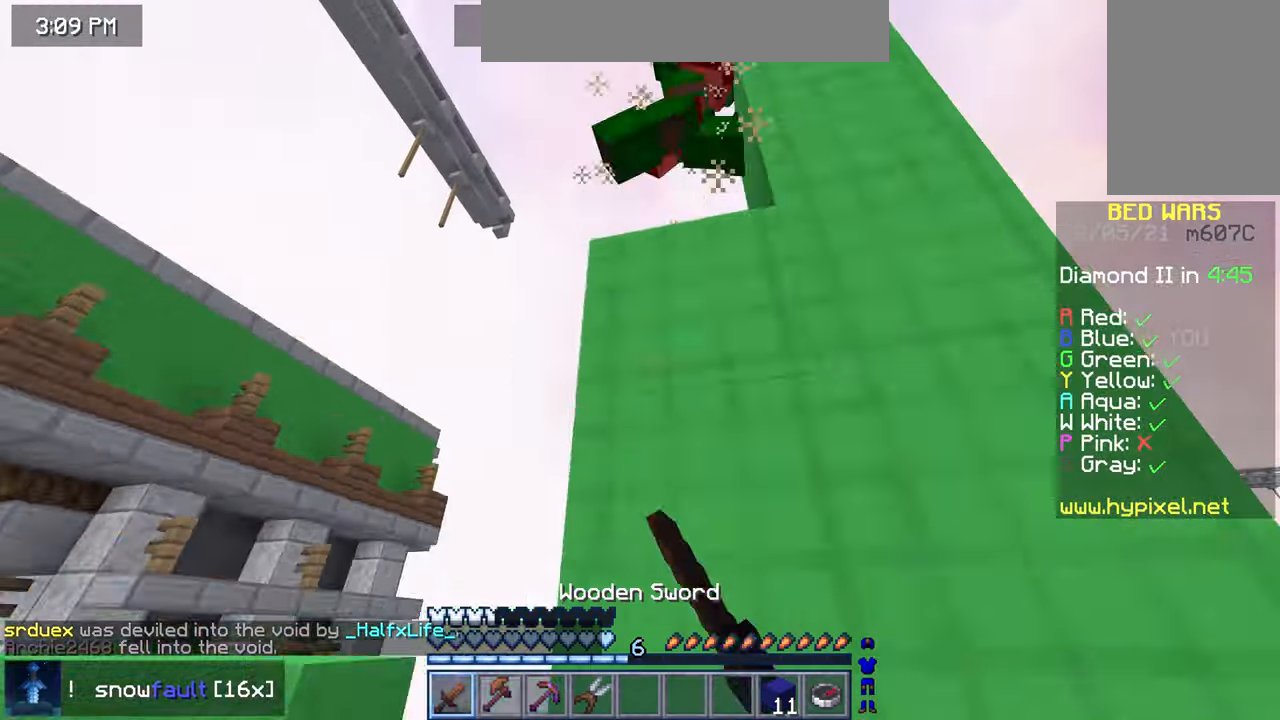
{"keys": ["down", "left"], "mouse": [], "events": [[480, "left", "down"]]}
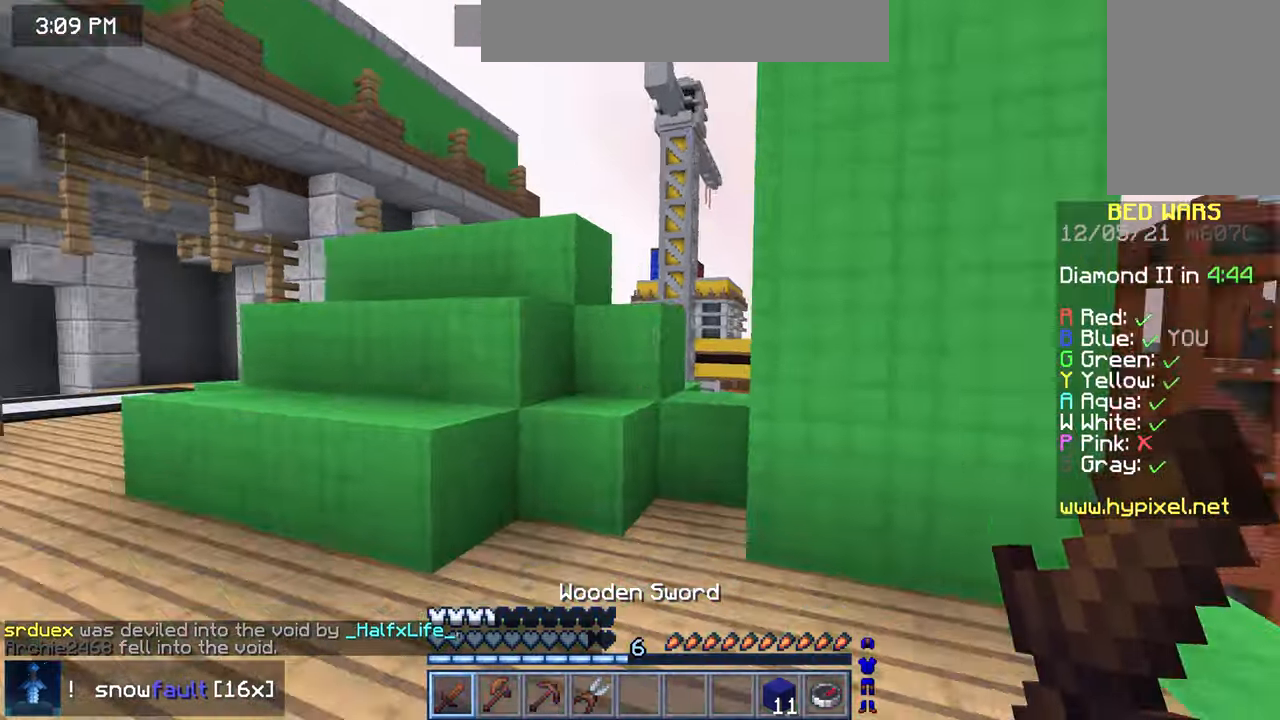
{"keys": ["left", "up"], "mouse": [], "events": [[40, "down", "up"], [320, "up", "down"]]}
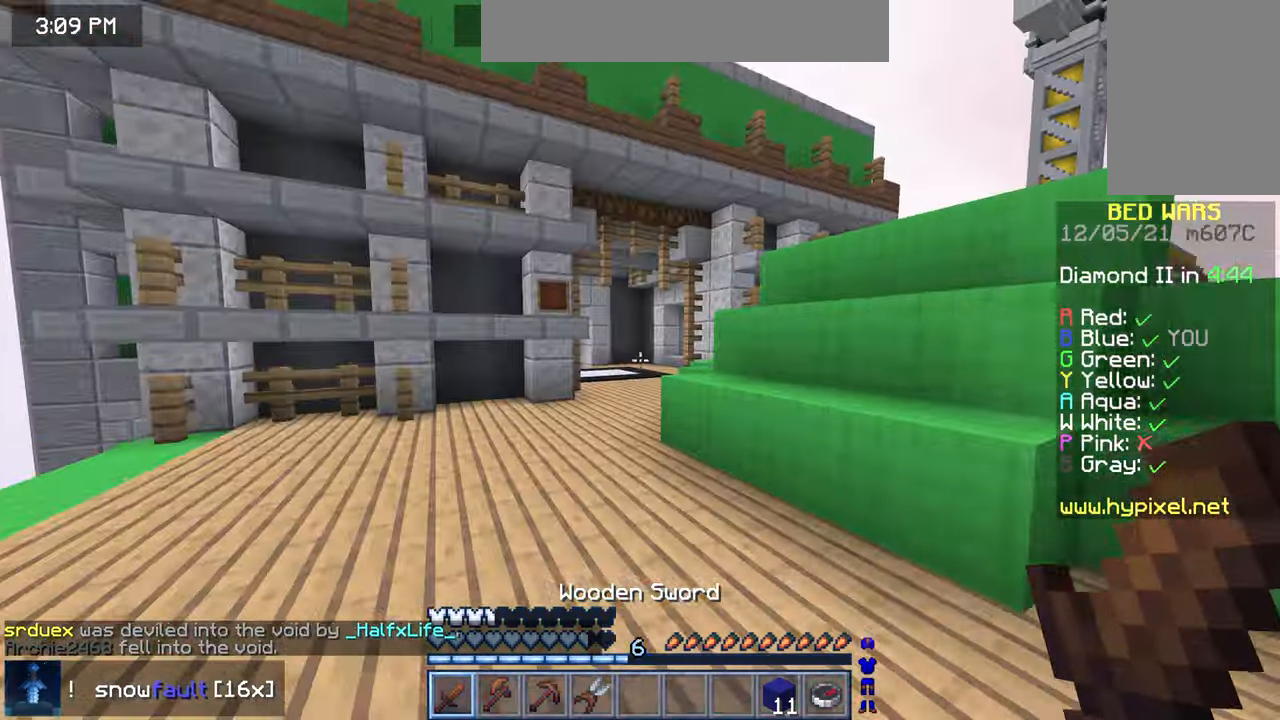
{"keys": ["left", "up"], "mouse": [], "events": [[200, "space", "down"], [440, "space", "up"]]}
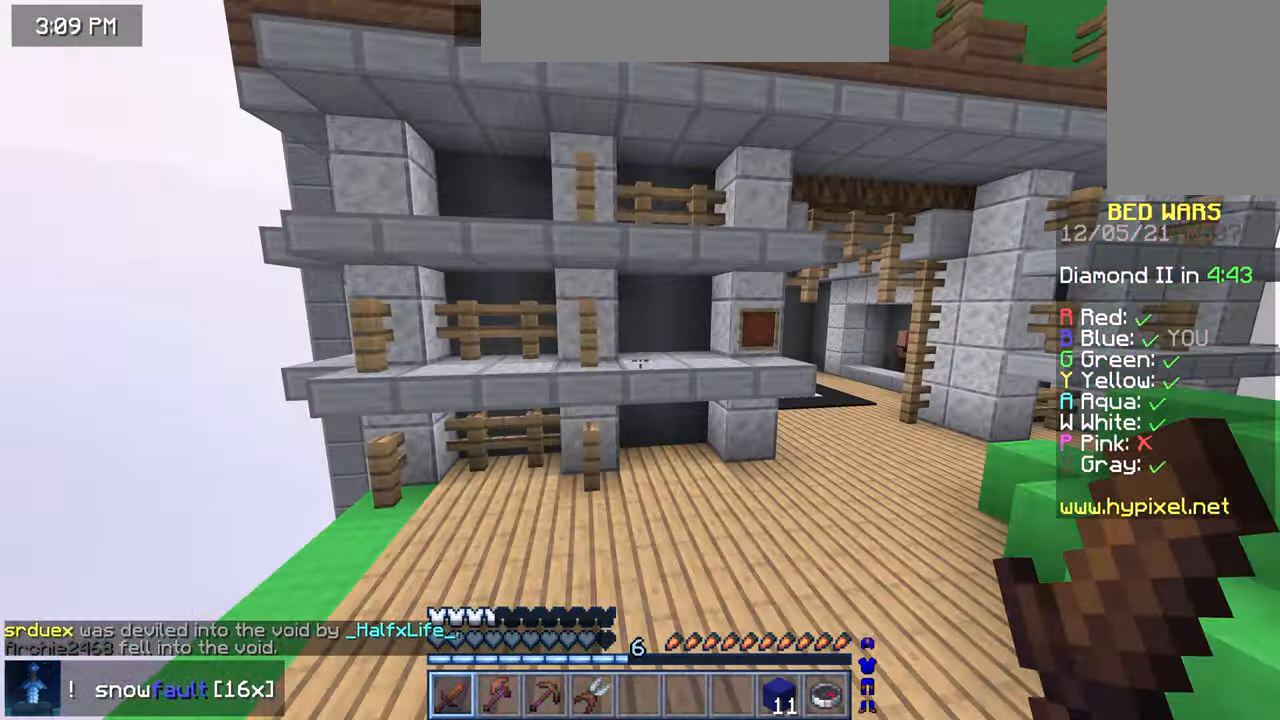
{"keys": ["left", "up"], "mouse": [], "events": []}
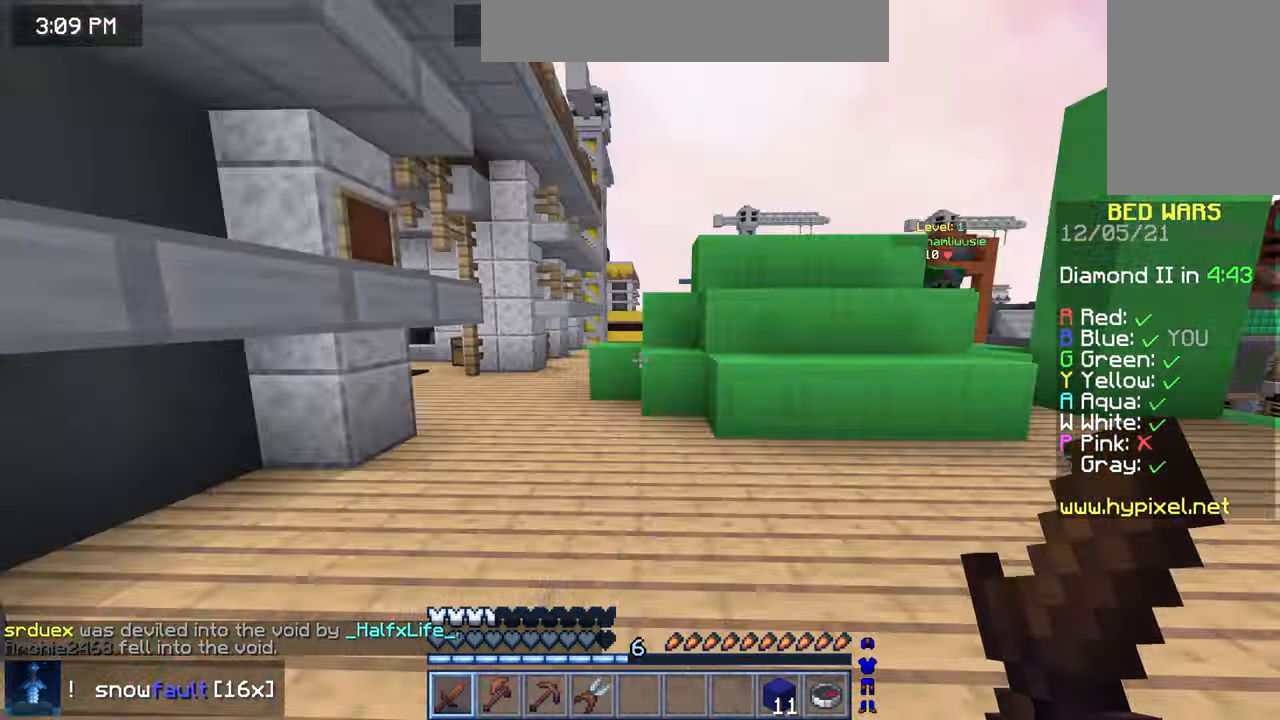
{"keys": ["left", "up"], "mouse": [], "events": []}
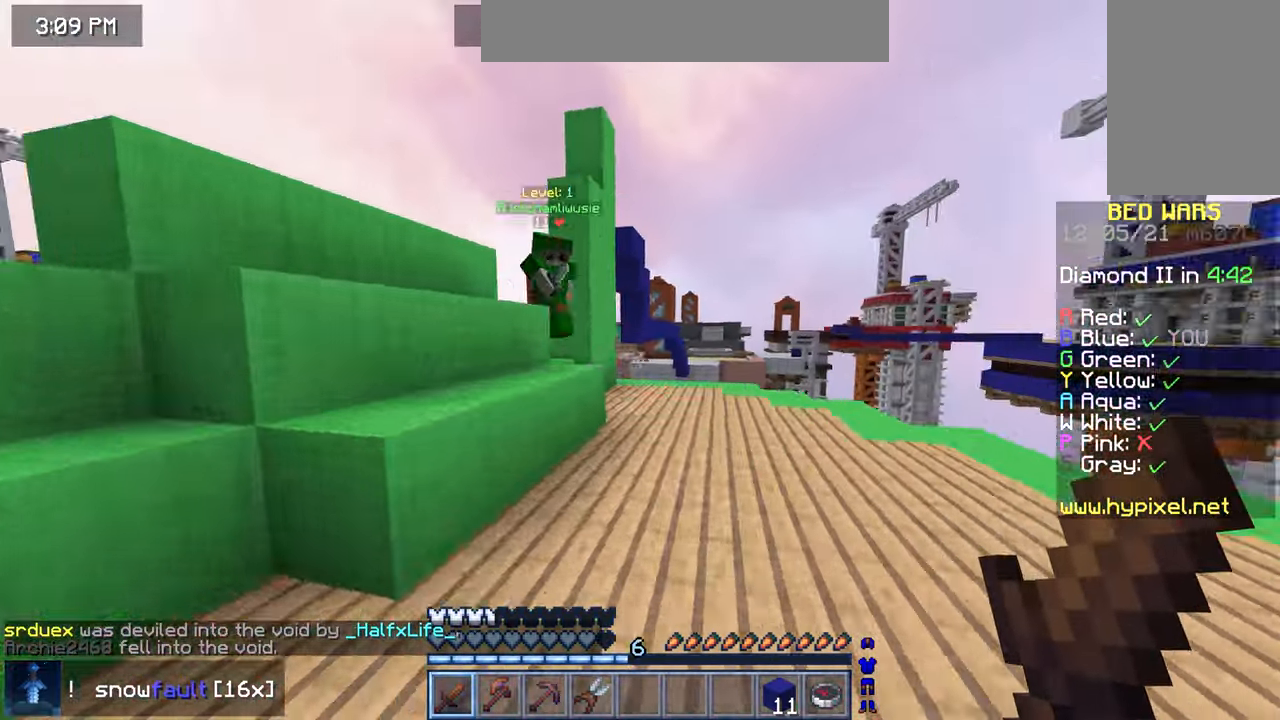
{"keys": ["up"], "mouse": ["left"], "events": [[80, "space", "down"], [320, "space", "up"], [480, "left", "up"], [480, "mouse_left", "down"]]}
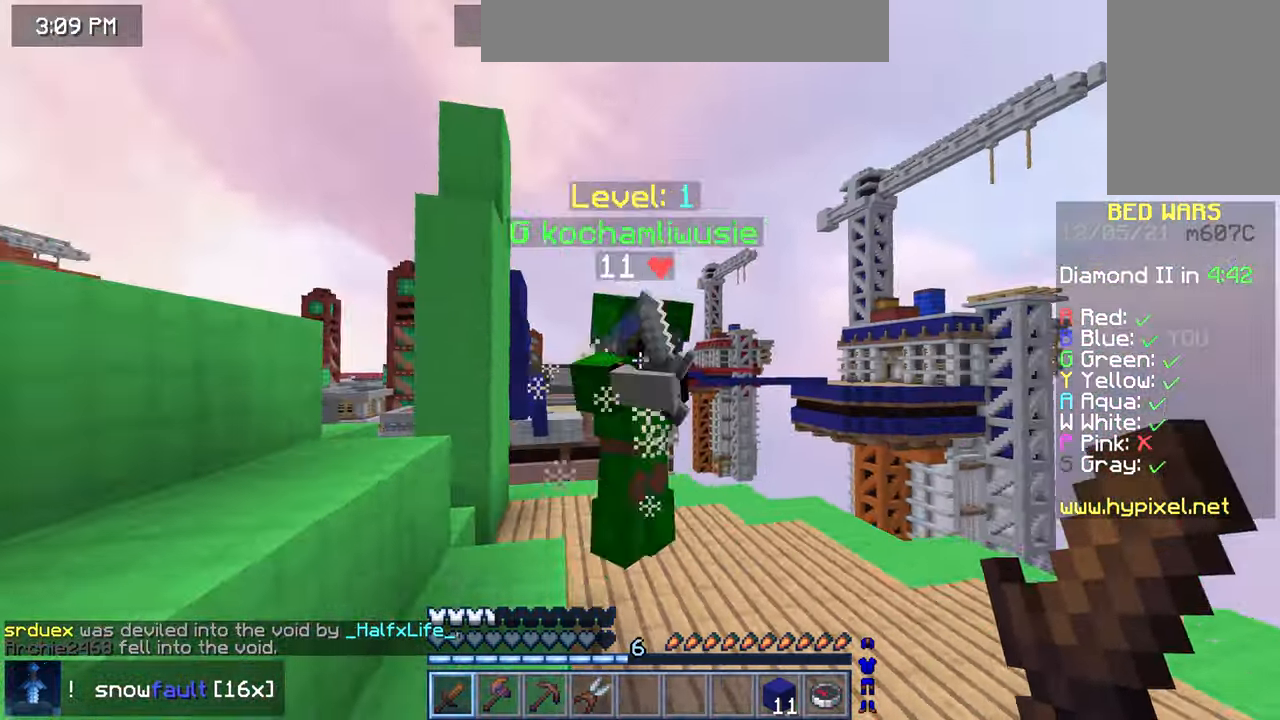
{"keys": ["right"], "mouse": [], "events": [[160, "mouse_left", "up"], [200, "up", "up"], [400, "right", "down"]]}
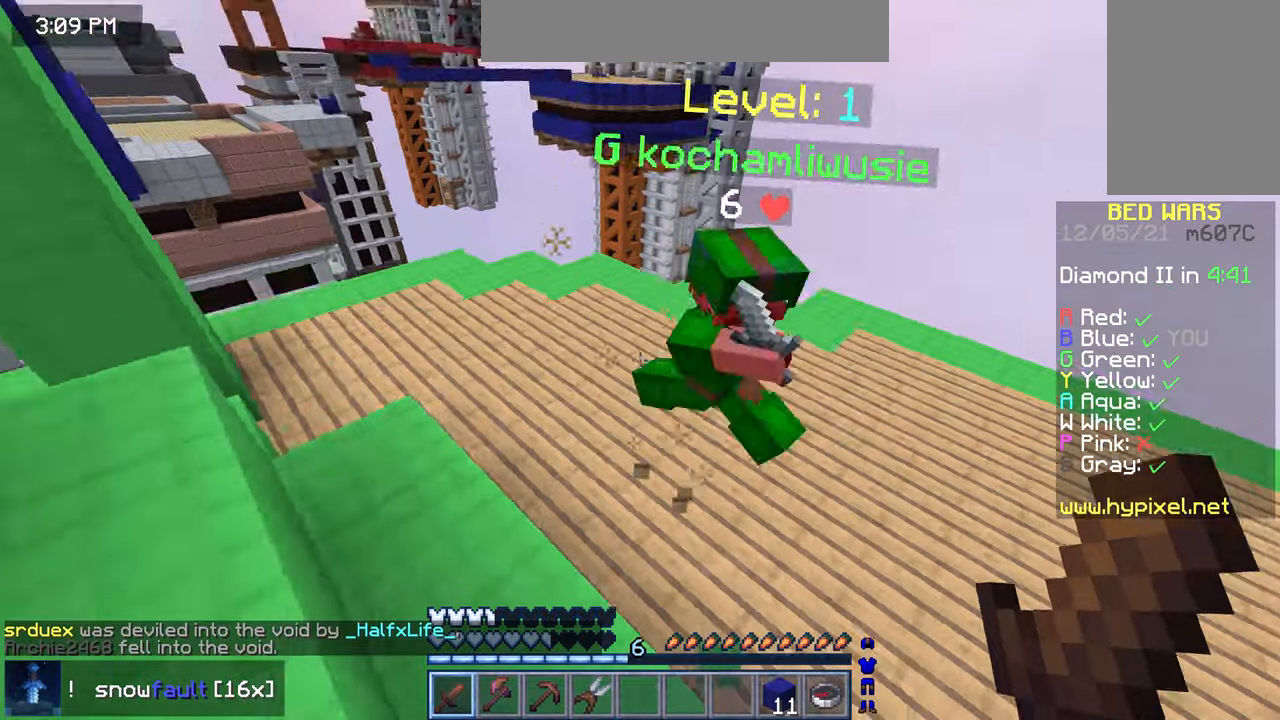
{"keys": ["left"], "mouse": [], "events": [[200, "down", "down"], [440, "left", "down"], [480, "down", "up"], [480, "right", "up"]]}
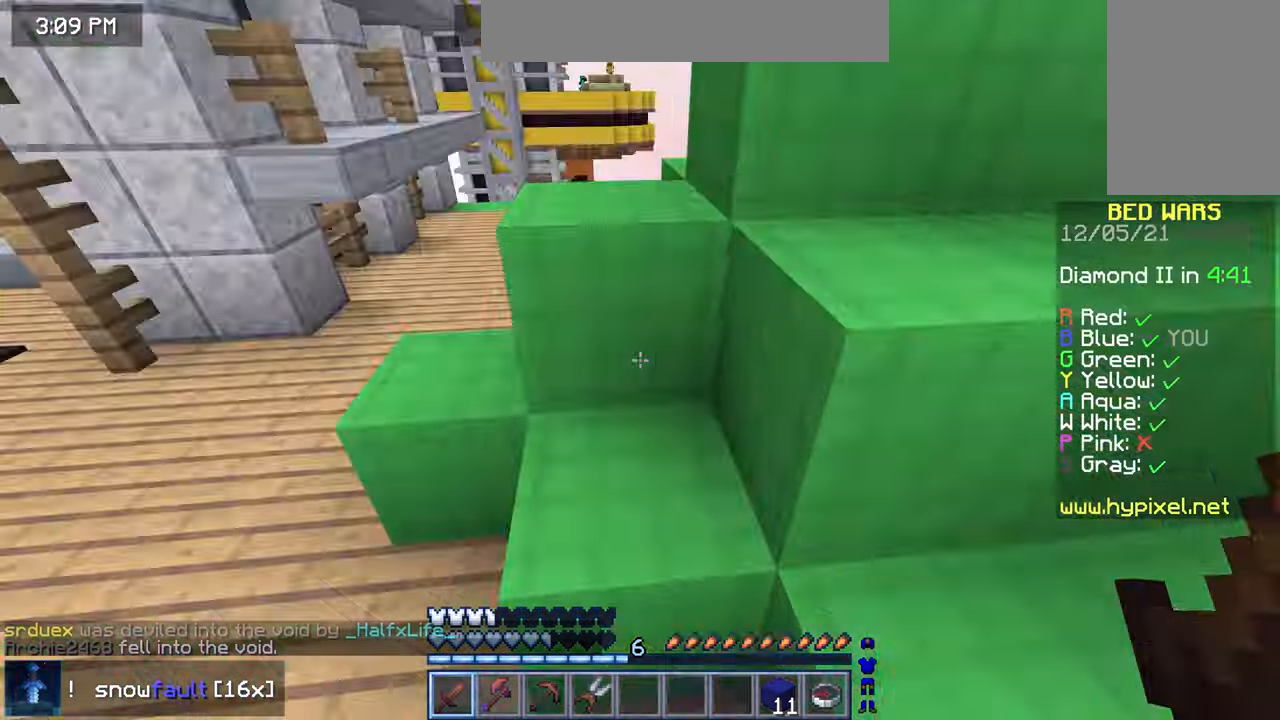
{"keys": [], "mouse": [], "events": [[120, "up", "down"], [240, "left", "up"], [280, "up", "up"]]}
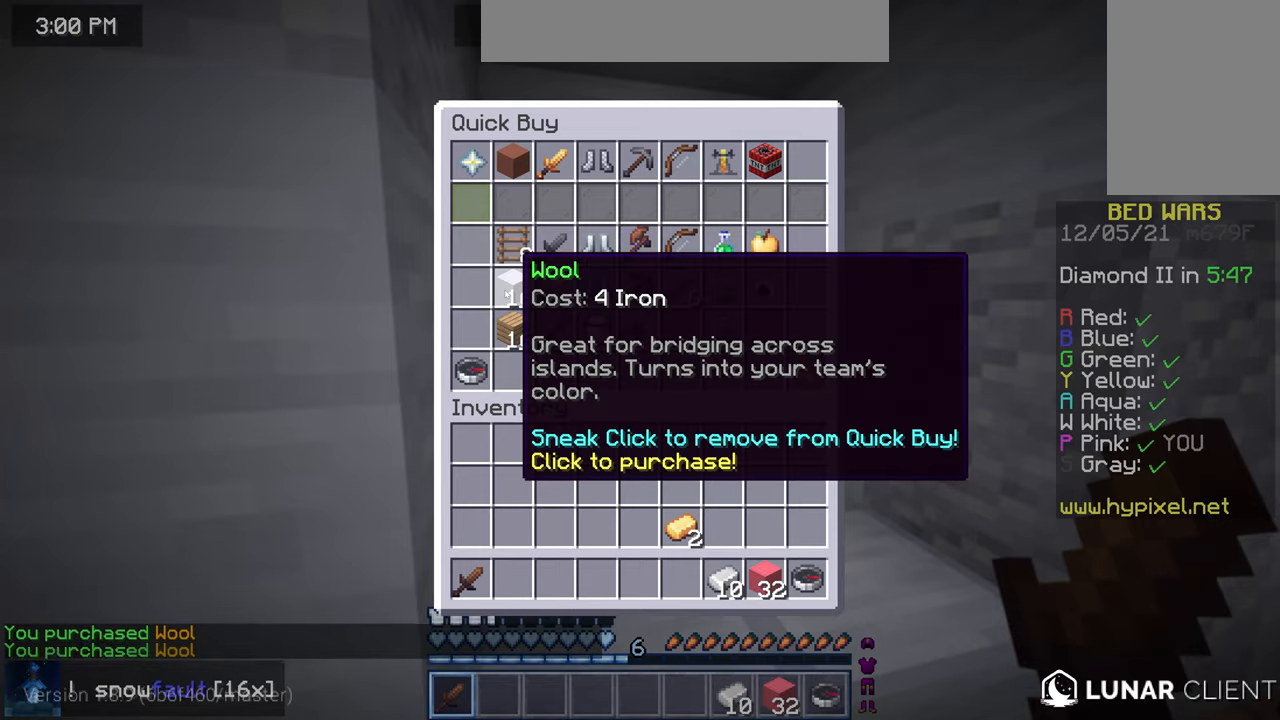
{"keys": [], "mouse": [], "events": []}